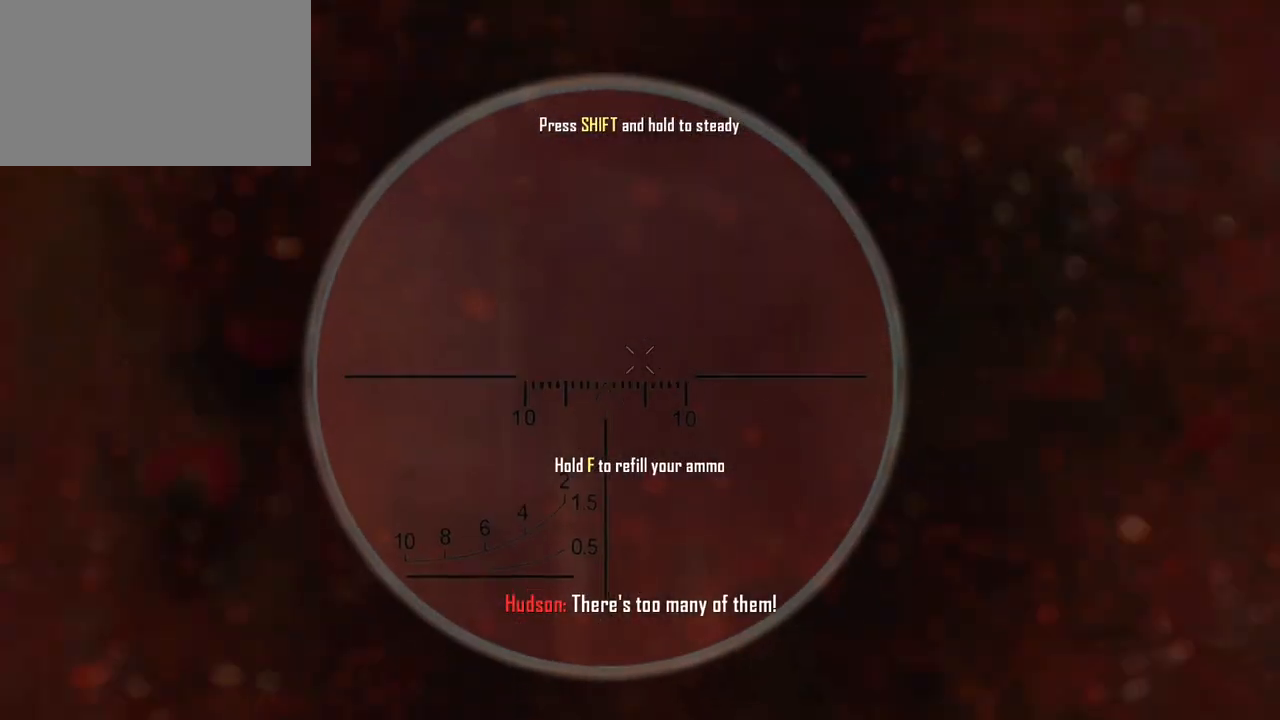
Gameplay with keyboard and mouse; each line is a JSON object with the keys and mouse buttons held at the frame after it. "events" lists presses ("down") and releases ("up") of "1", "2", "3", "4", "5", "a", "alt", "c", "caps_lock", "ctrl", "d", "e", "f", "g", "q", "r", "s", "shift", "space", "t", "tab", "v", "w", "x", "z", "mouse_left", "mouse_wheel" and "mouse_right" between this image and that frame as [ms after this image, input, new state], when the widget could be followed in between. "mouse_left", "mouse_wheel", "mouse_right" = the "left", "wheel", "right" buttons of the "mouse" list. No other keys are recorded. "wheel" means that the mouse wheel is clicked or scrolled. Not read: mouse_move.
{"keys": [], "mouse": ["right"], "events": [[433, "mouse_right", "down"]]}
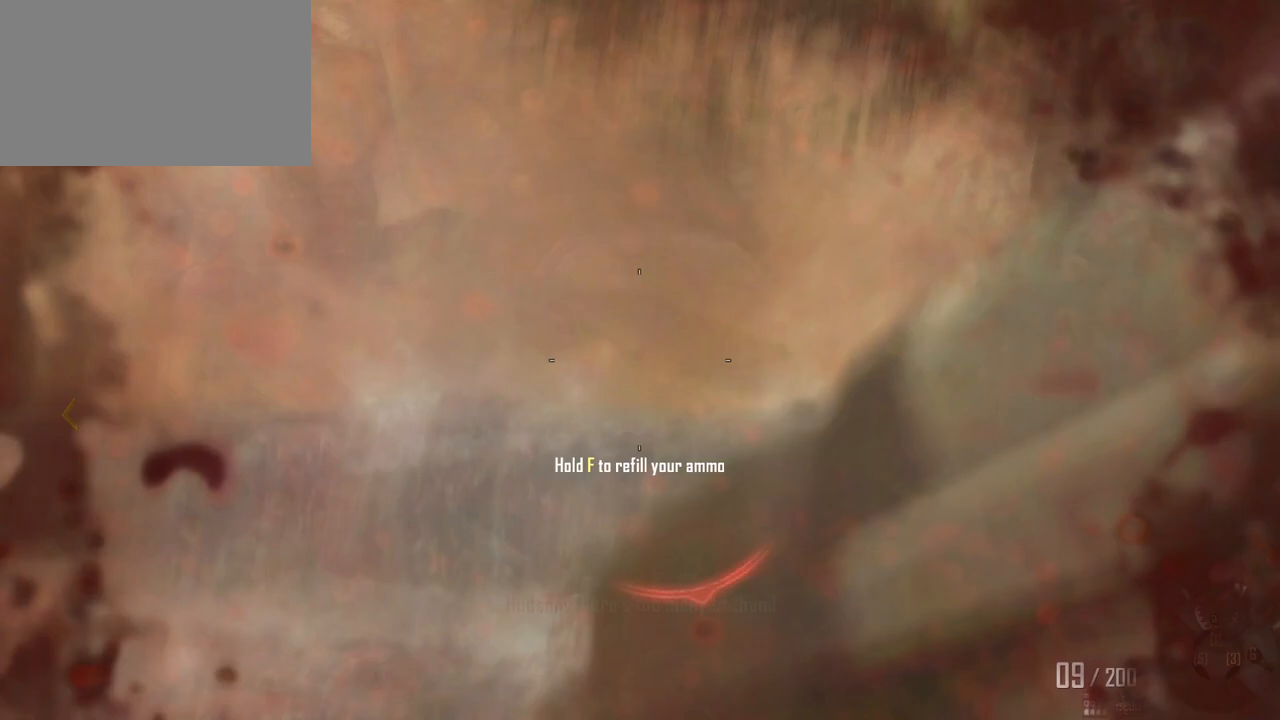
{"keys": ["d"], "mouse": [], "events": [[83, "mouse_right", "up"], [317, "d", "down"]]}
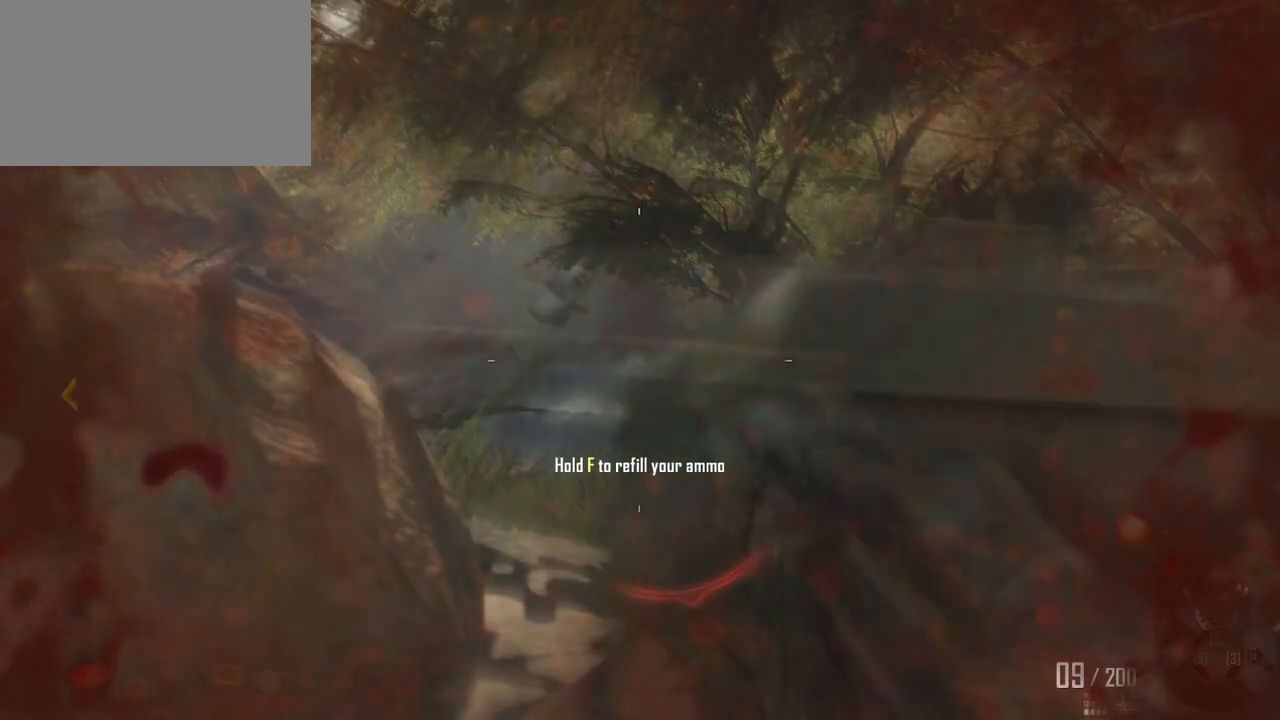
{"keys": [], "mouse": [], "events": [[333, "d", "up"]]}
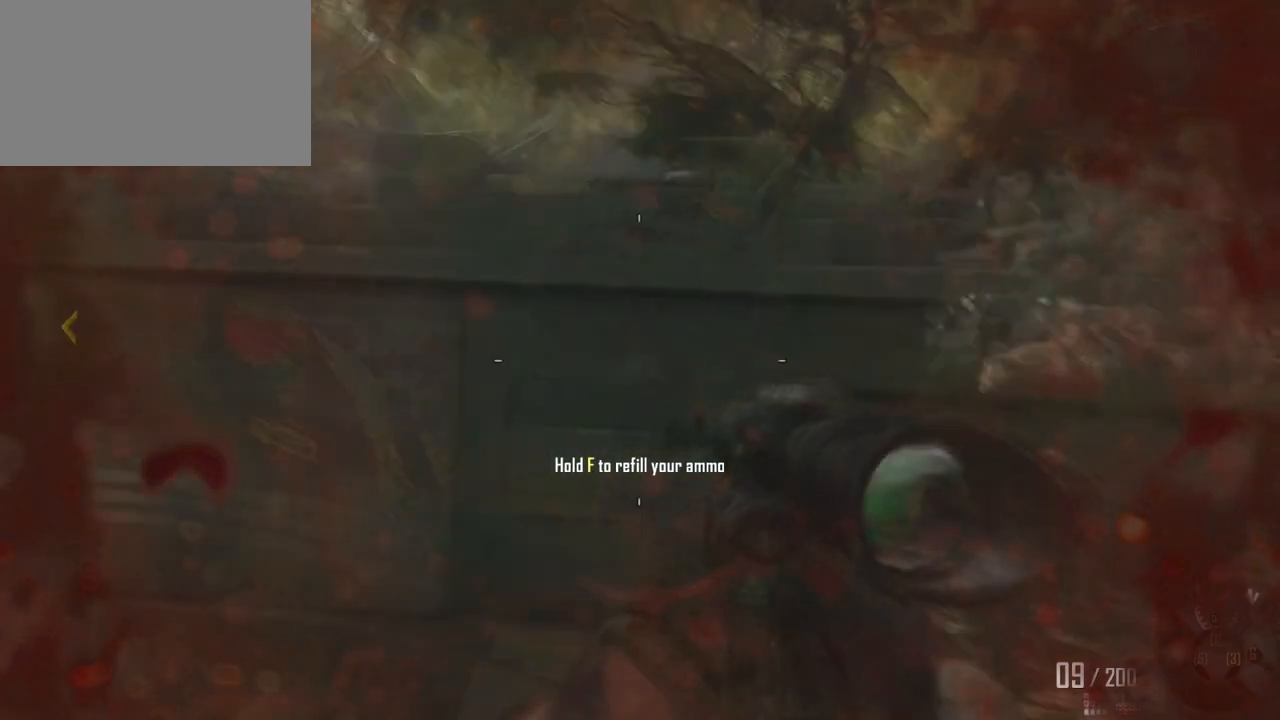
{"keys": ["a"], "mouse": [], "events": [[483, "a", "down"]]}
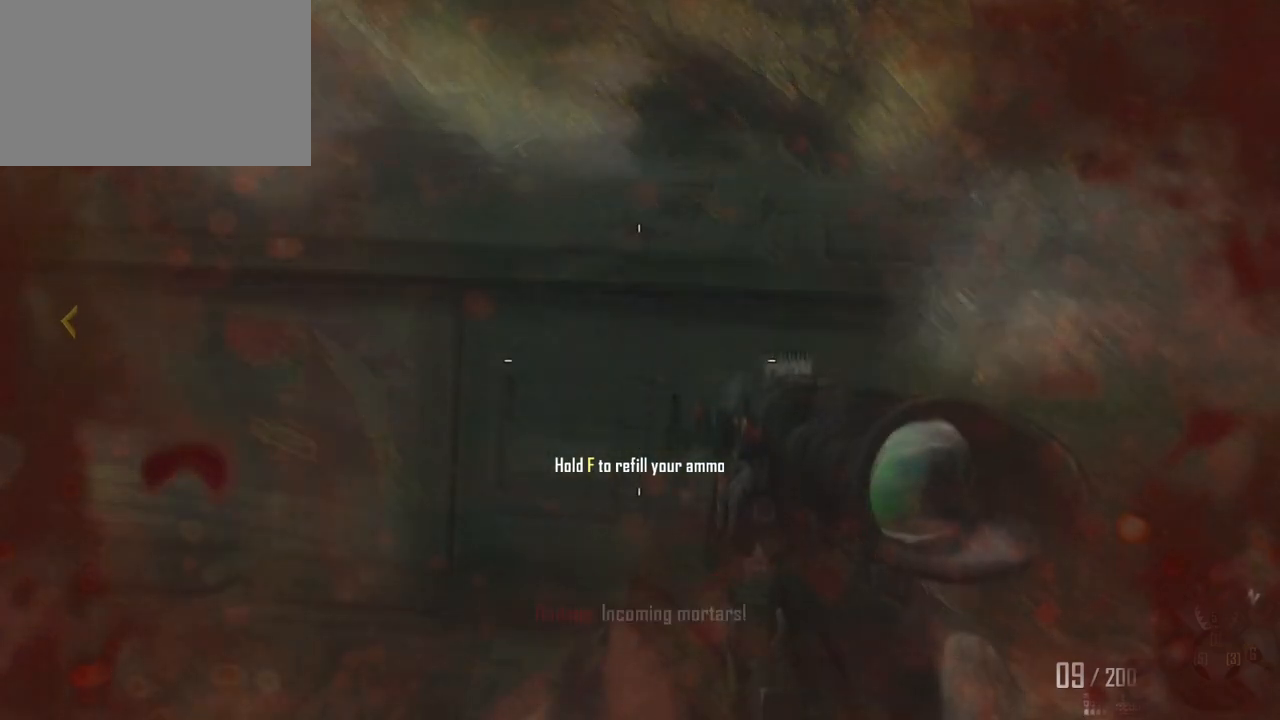
{"keys": [], "mouse": [], "events": [[83, "w", "down"], [217, "a", "up"], [400, "w", "up"]]}
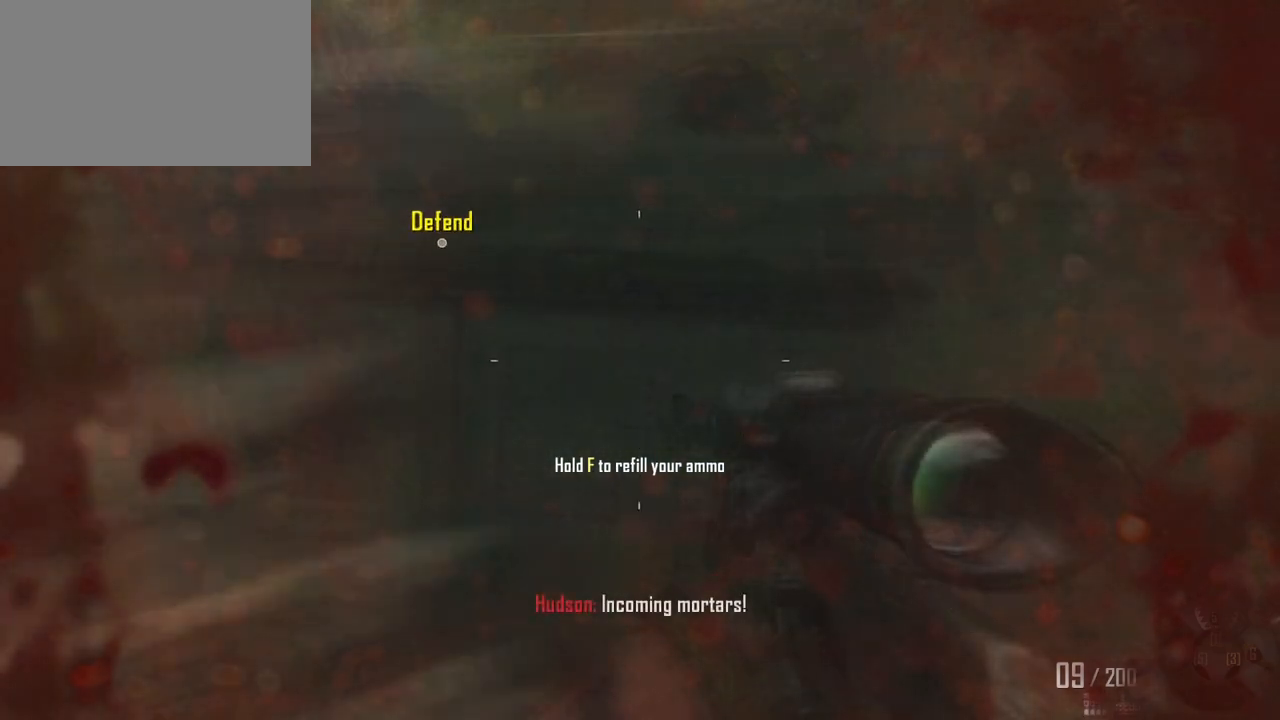
{"keys": [], "mouse": [], "events": []}
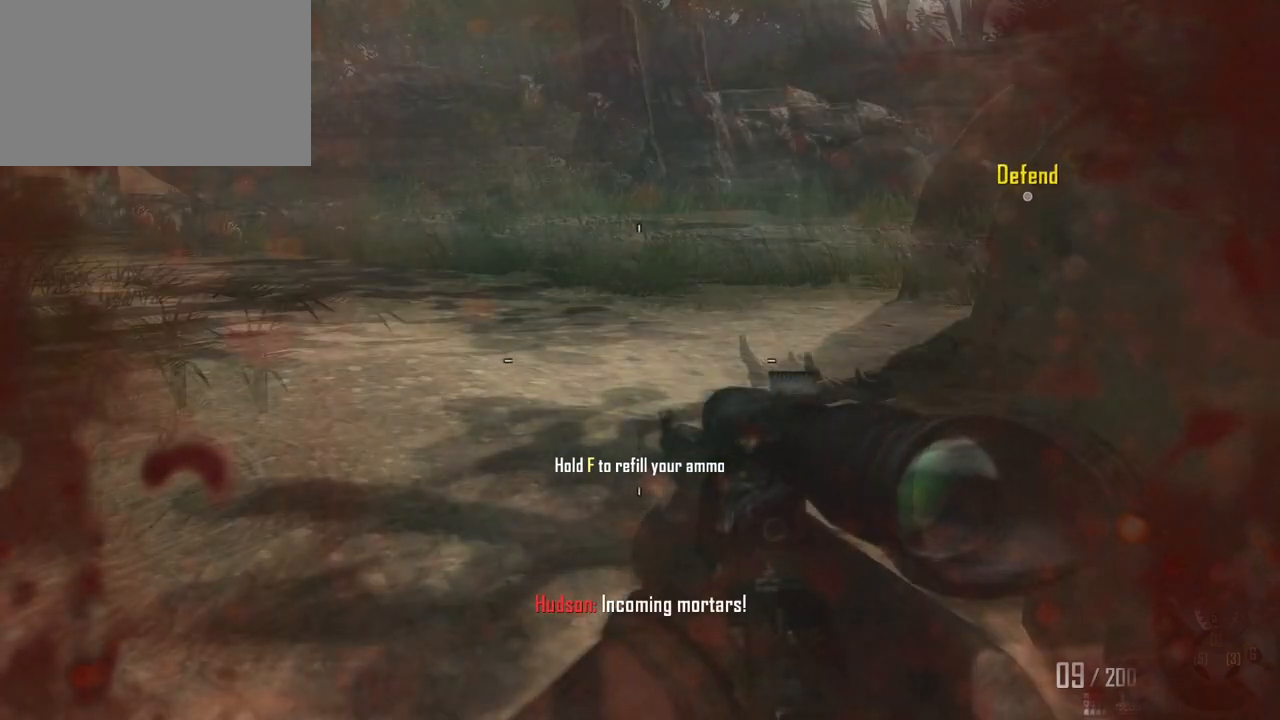
{"keys": [], "mouse": [], "events": []}
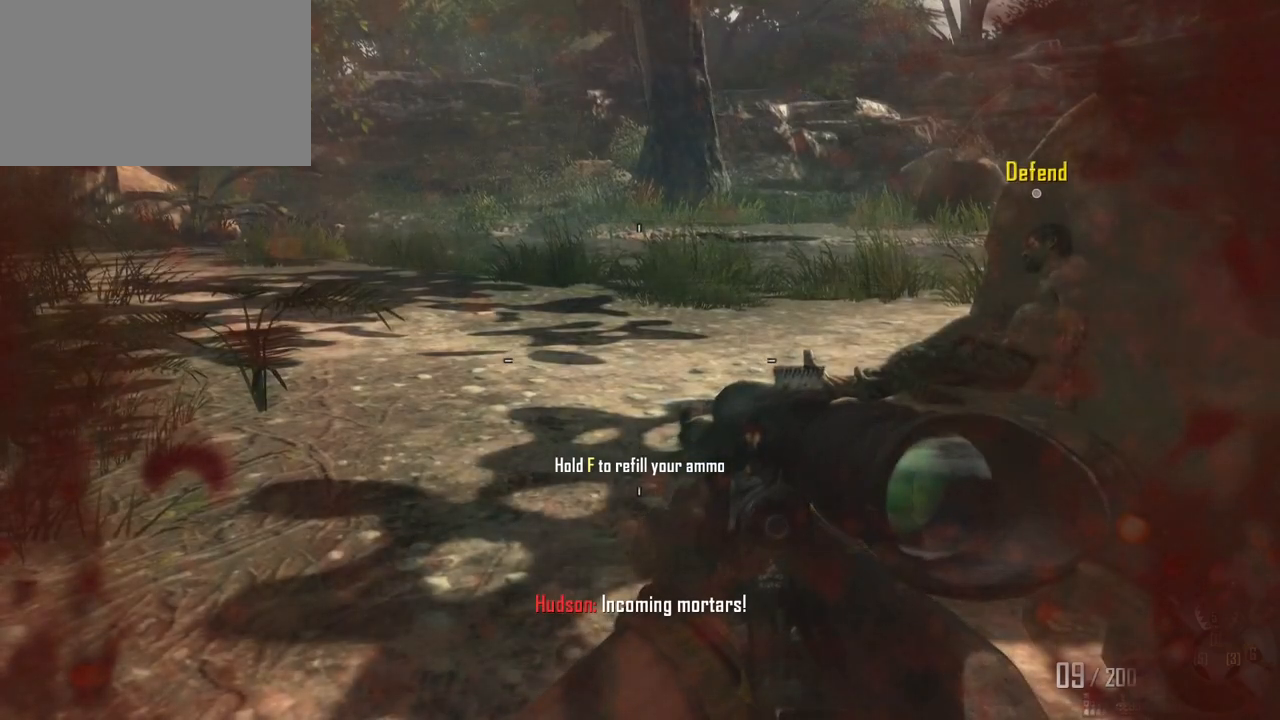
{"keys": [], "mouse": [], "events": []}
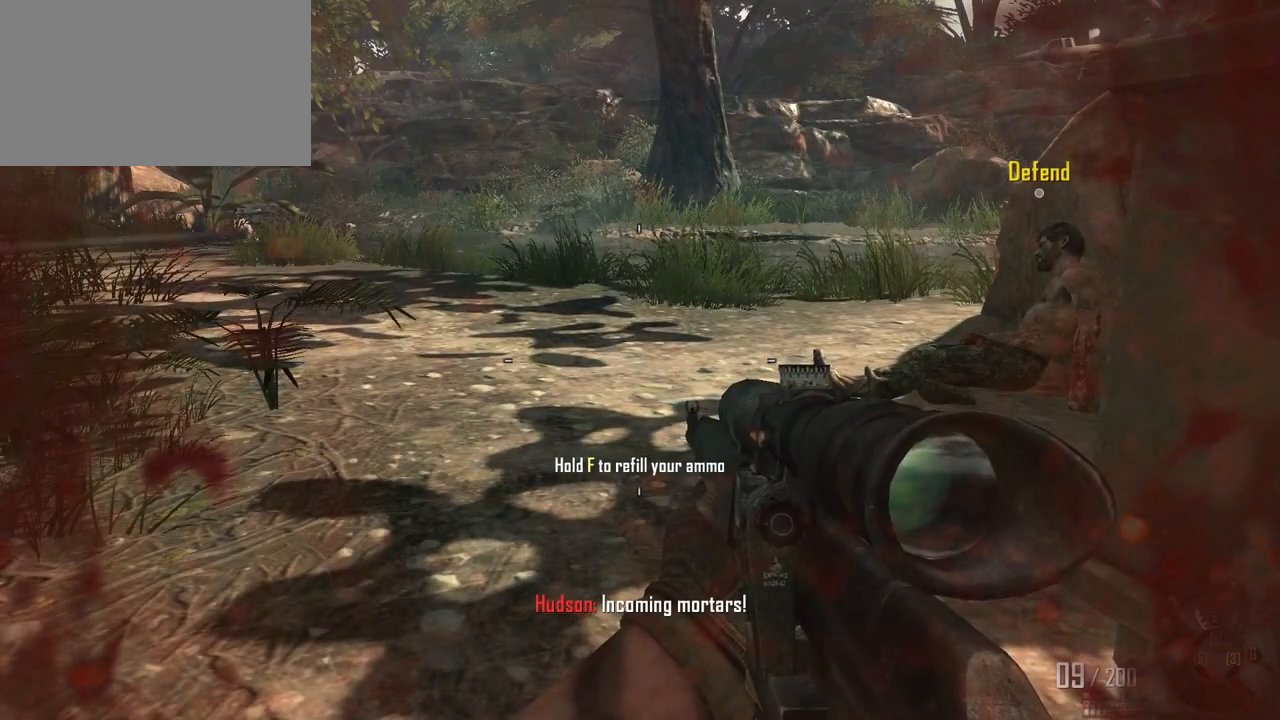
{"keys": [], "mouse": [], "events": [[283, "mouse_wheel", "down"], [333, "mouse_wheel", "up"]]}
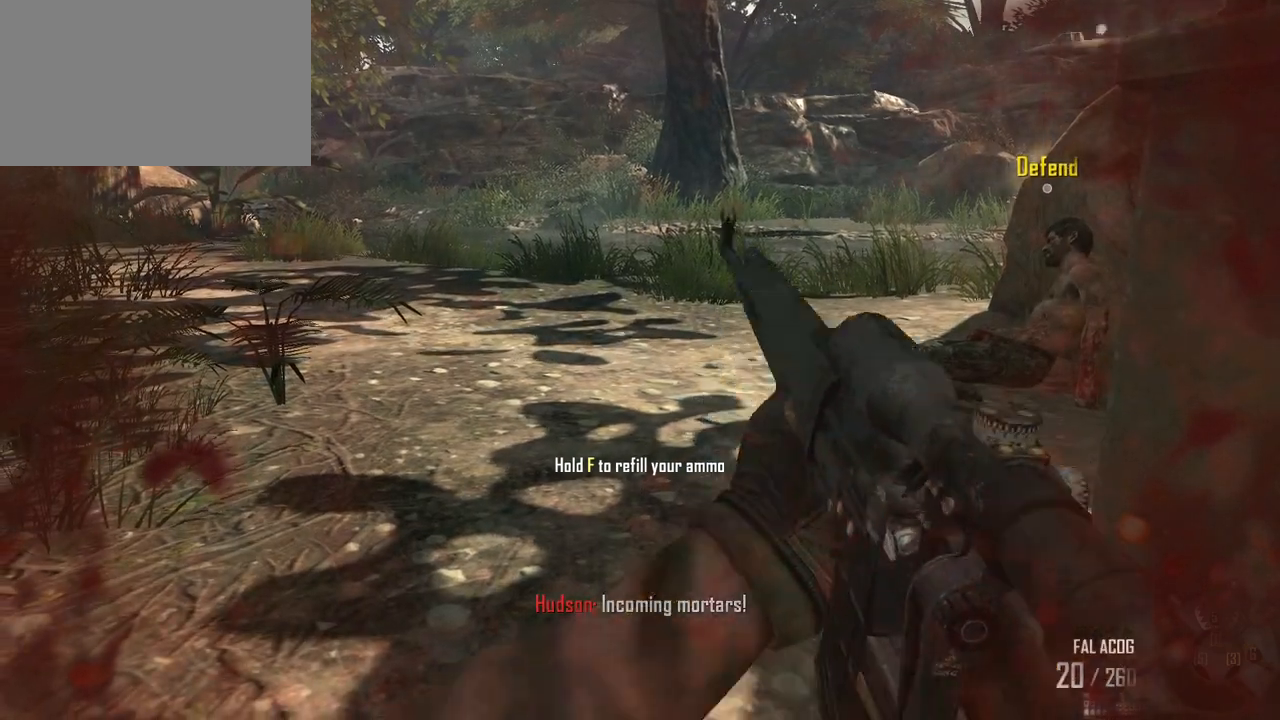
{"keys": [], "mouse": [], "events": []}
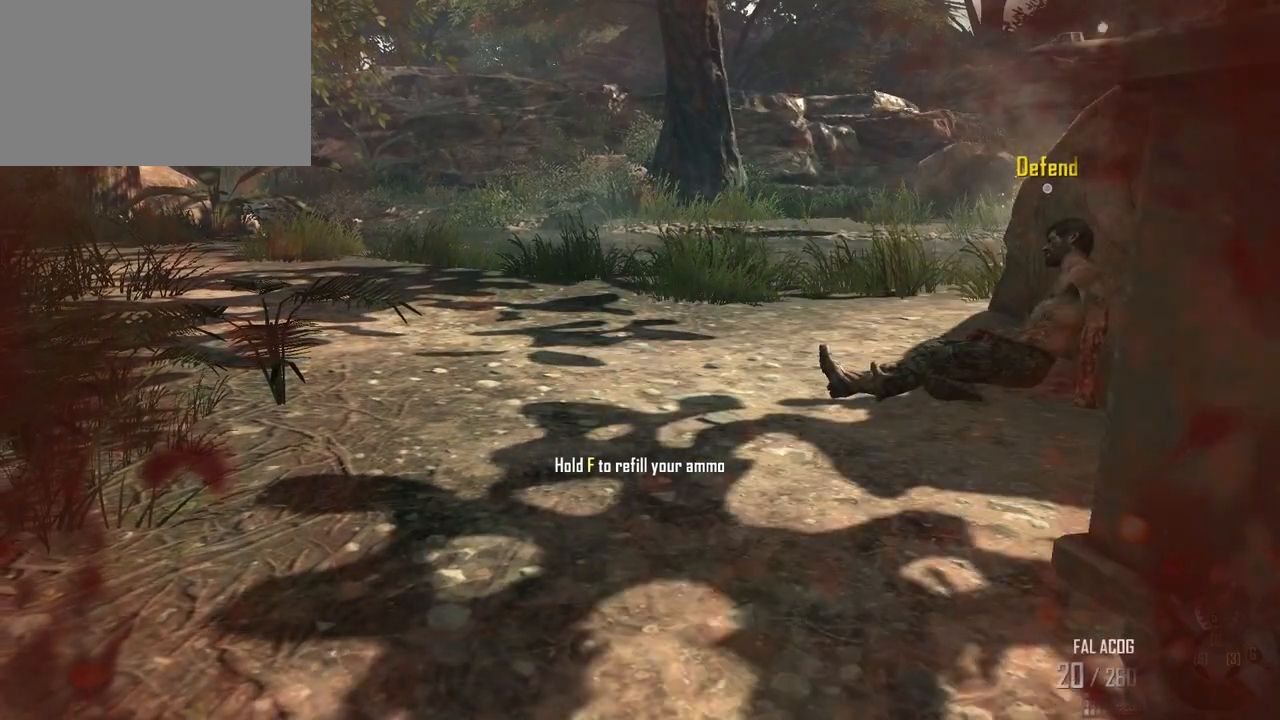
{"keys": [], "mouse": [], "events": []}
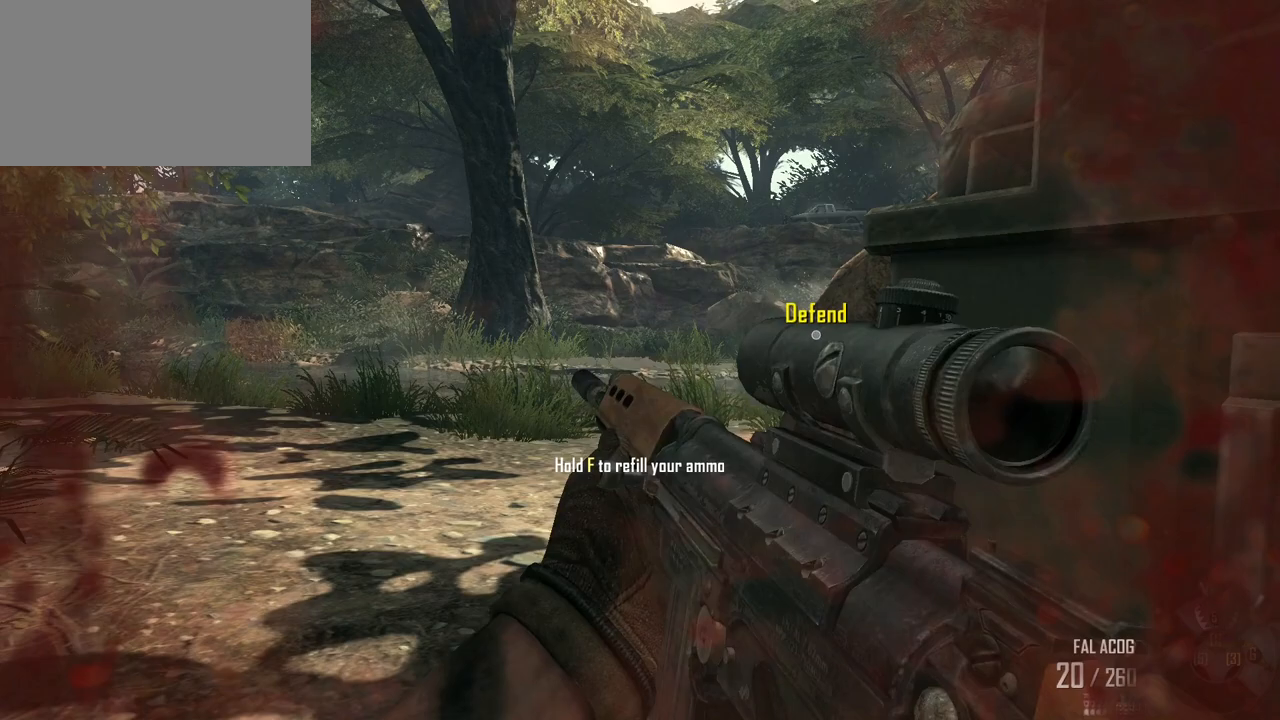
{"keys": [], "mouse": [], "events": []}
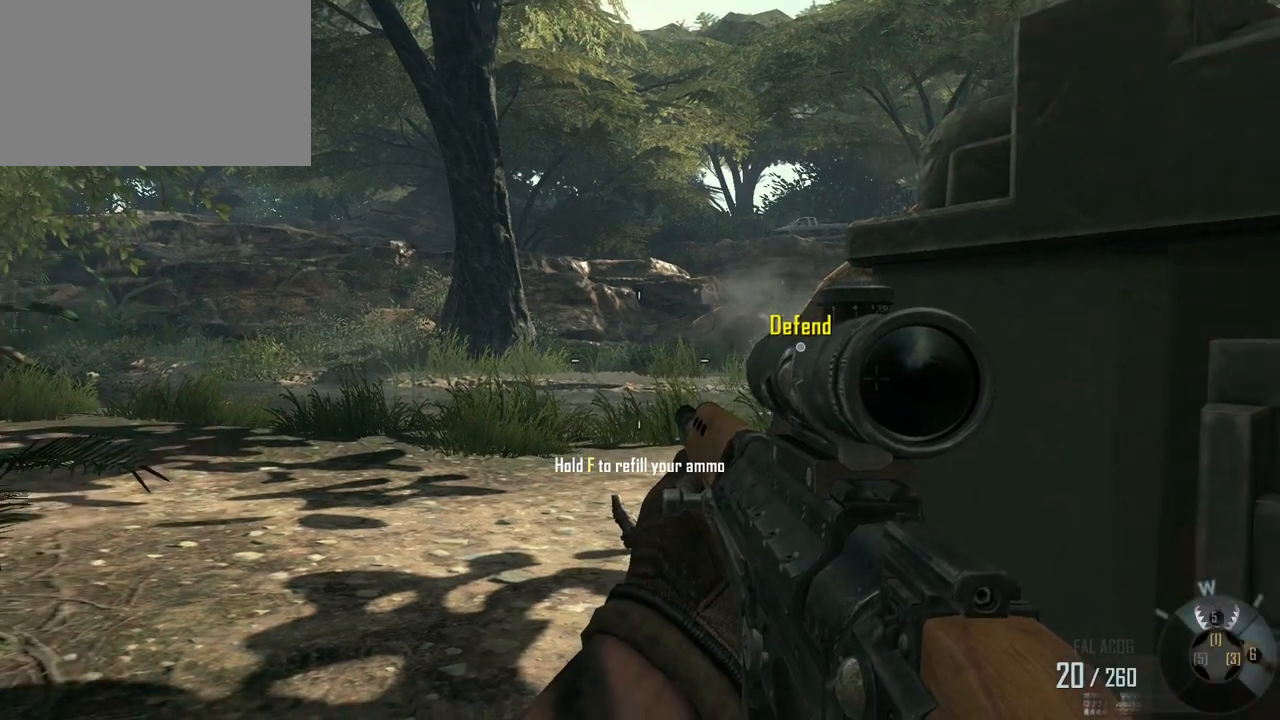
{"keys": [], "mouse": [], "events": [[350, "mouse_wheel", "down"], [400, "mouse_wheel", "up"]]}
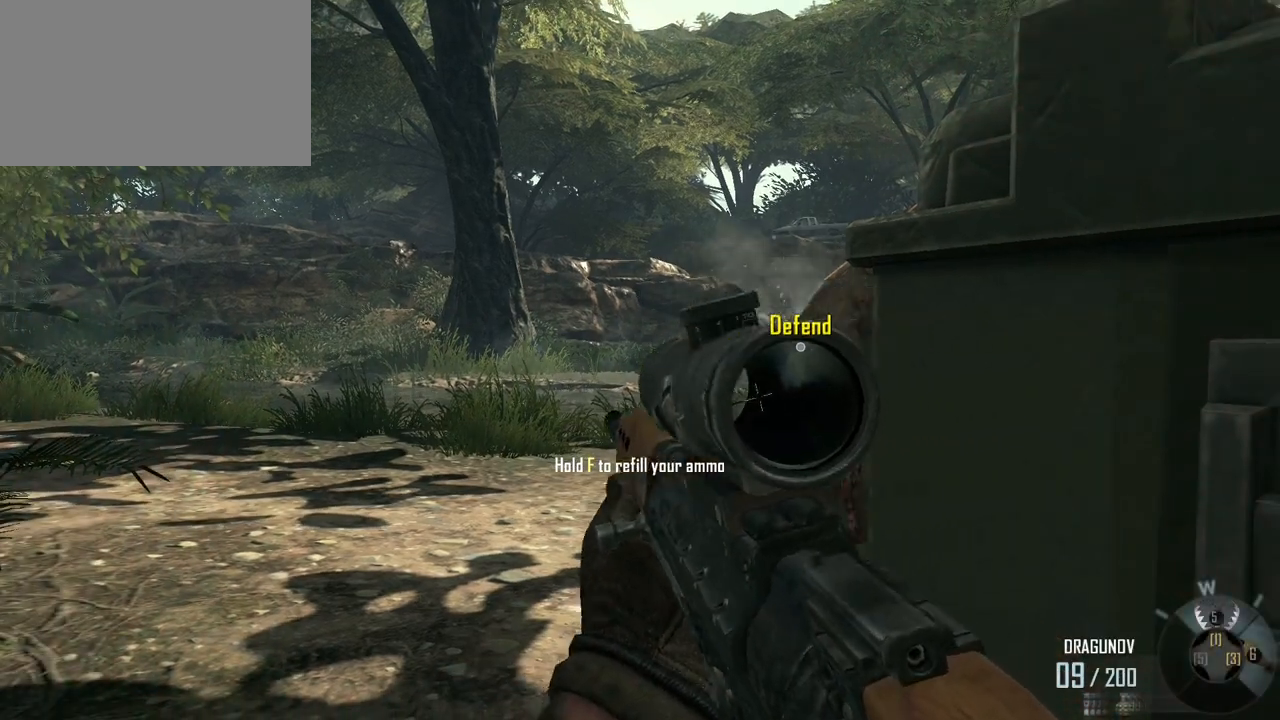
{"keys": [], "mouse": [], "events": []}
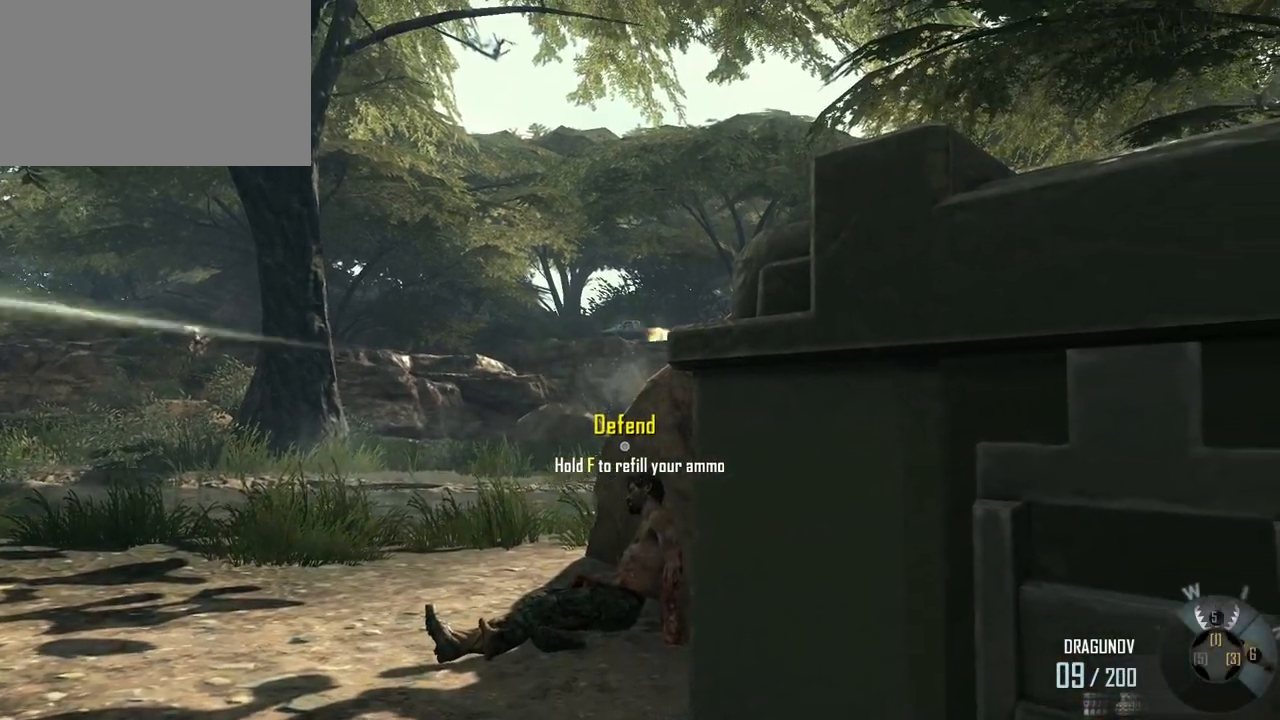
{"keys": [], "mouse": ["right"], "events": [[467, "mouse_right", "down"]]}
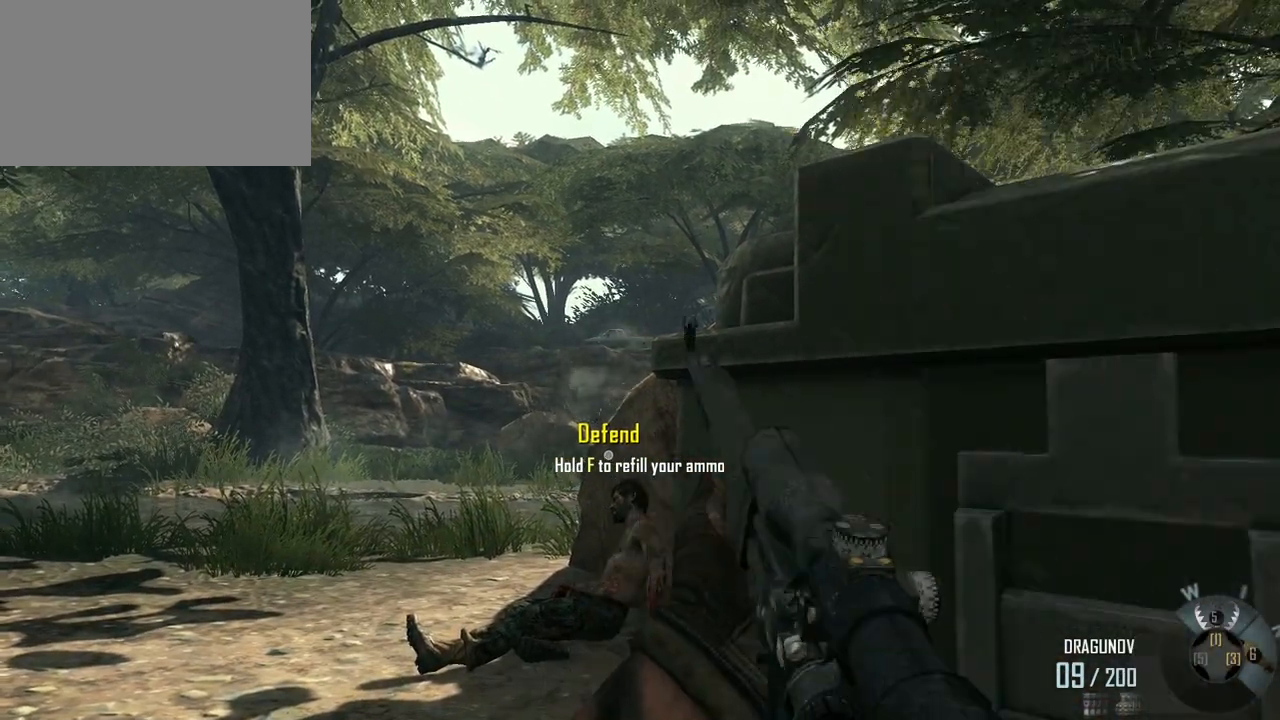
{"keys": [], "mouse": ["right"], "events": [[117, "mouse_right", "up"], [450, "mouse_right", "down"]]}
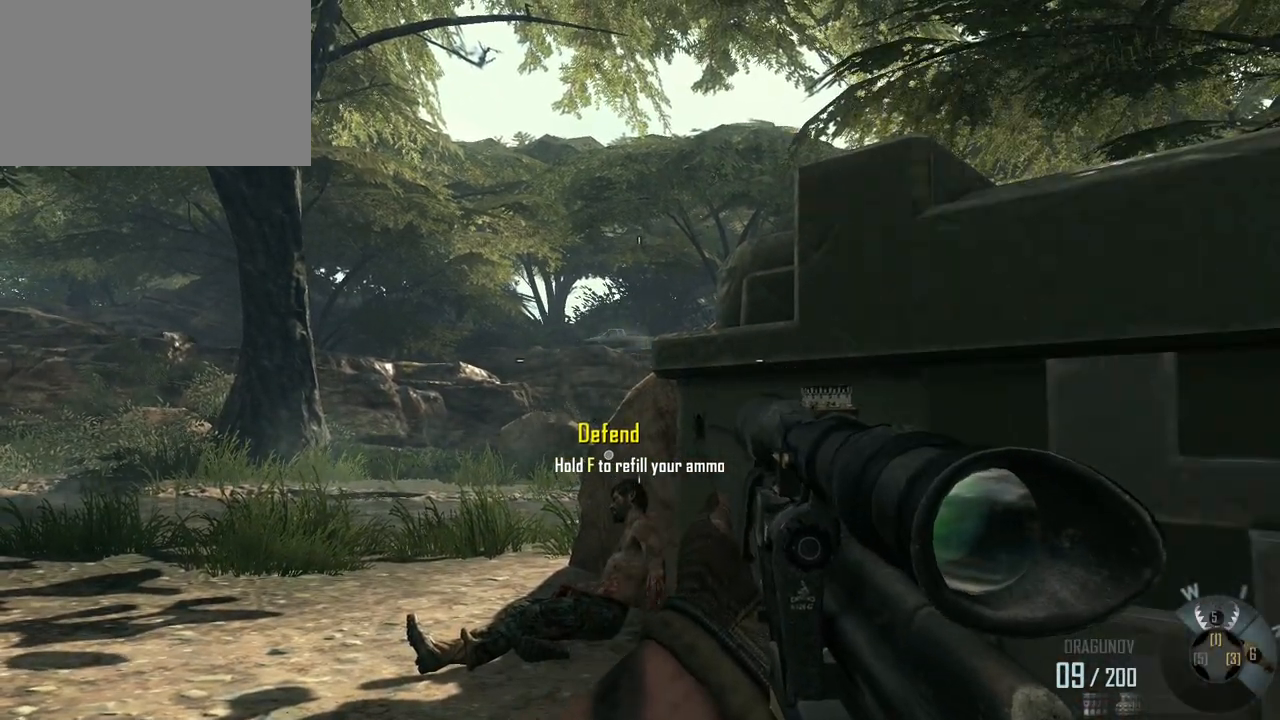
{"keys": [], "mouse": ["right"], "events": [[83, "mouse_right", "up"], [450, "mouse_right", "down"]]}
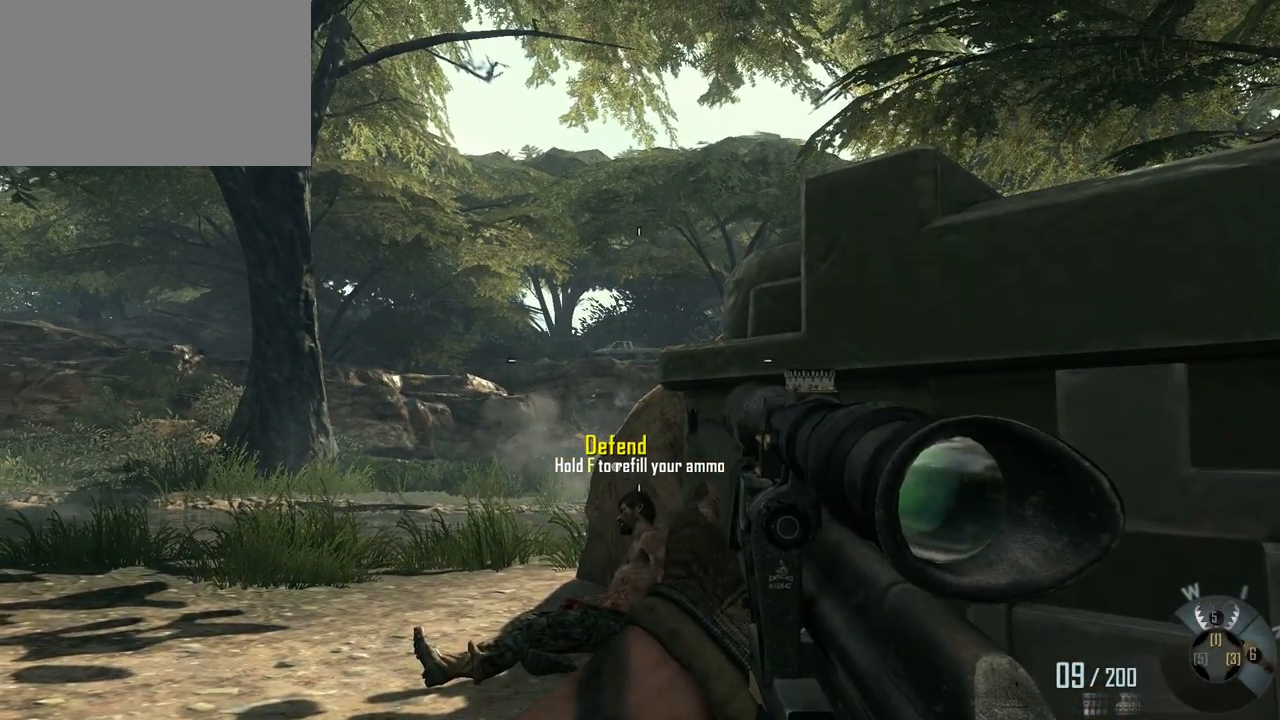
{"keys": [], "mouse": [], "events": [[50, "mouse_right", "up"]]}